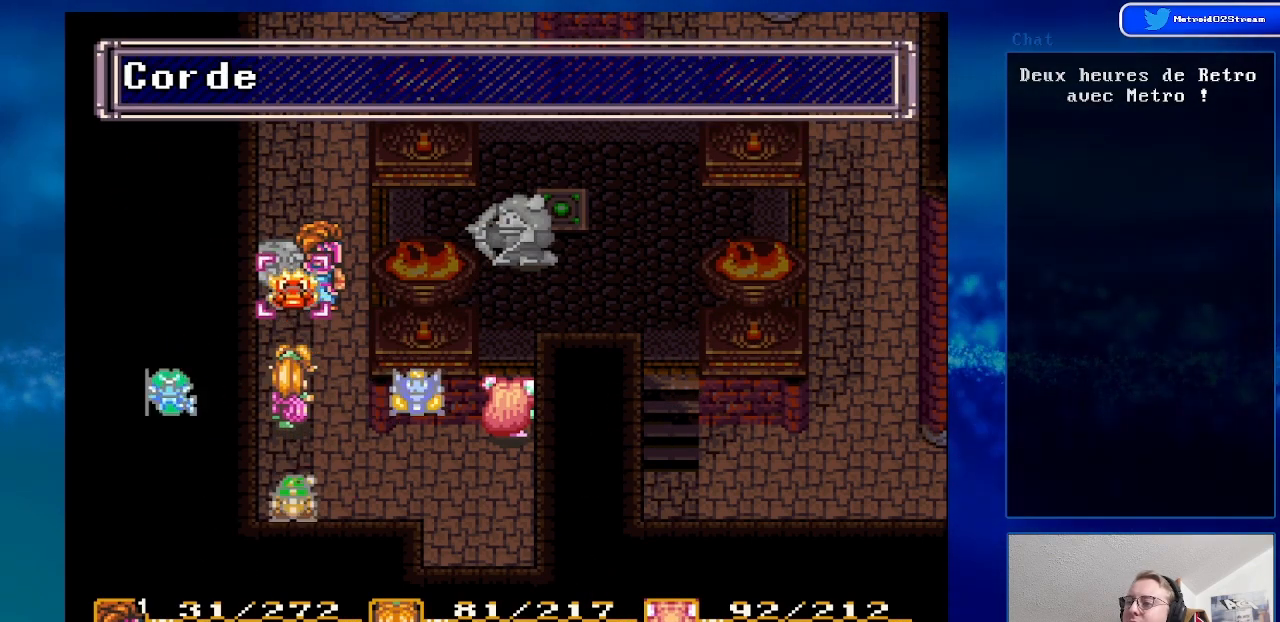
Gameplay with a controller (Nintendo layout); each line is a JSON object with the inputs held at the frame after it. "events" lists button and stick changes between this image and that frame as [ms after this image, input, new state], when the widget could be followed in between. Not read: L3 R3.
{"buttons": ["DPAD_RIGHT"], "events": [[433, "DPAD_RIGHT", "down"]]}
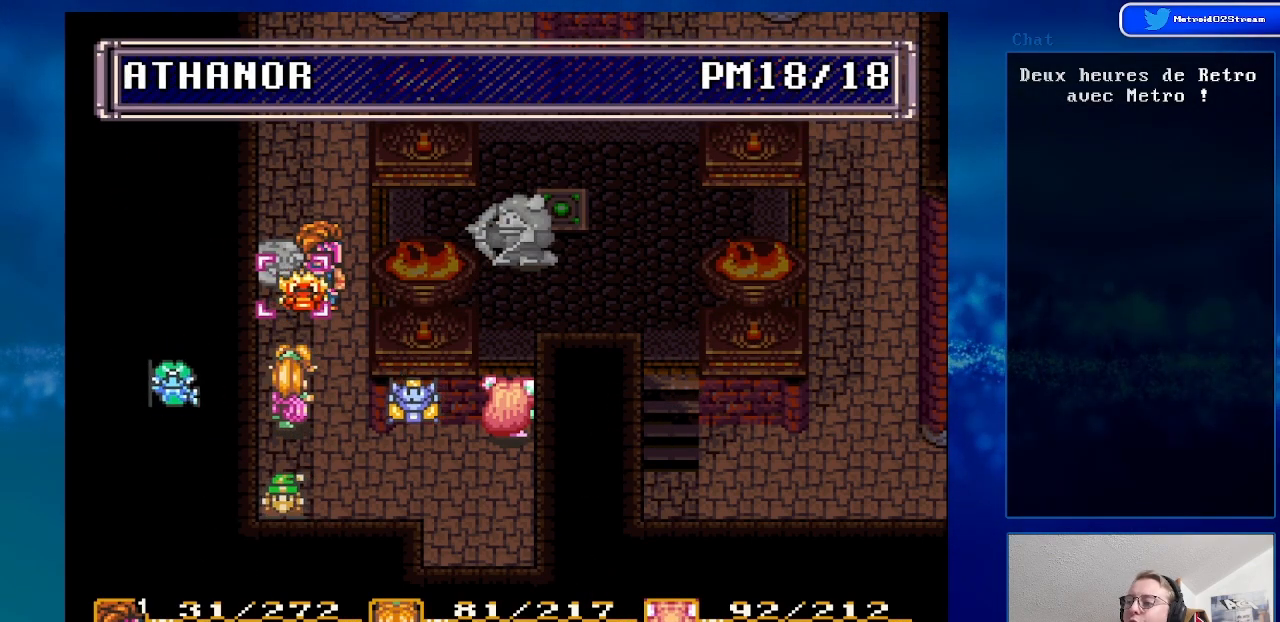
{"buttons": ["A"], "events": [[83, "DPAD_RIGHT", "up"], [400, "A", "down"]]}
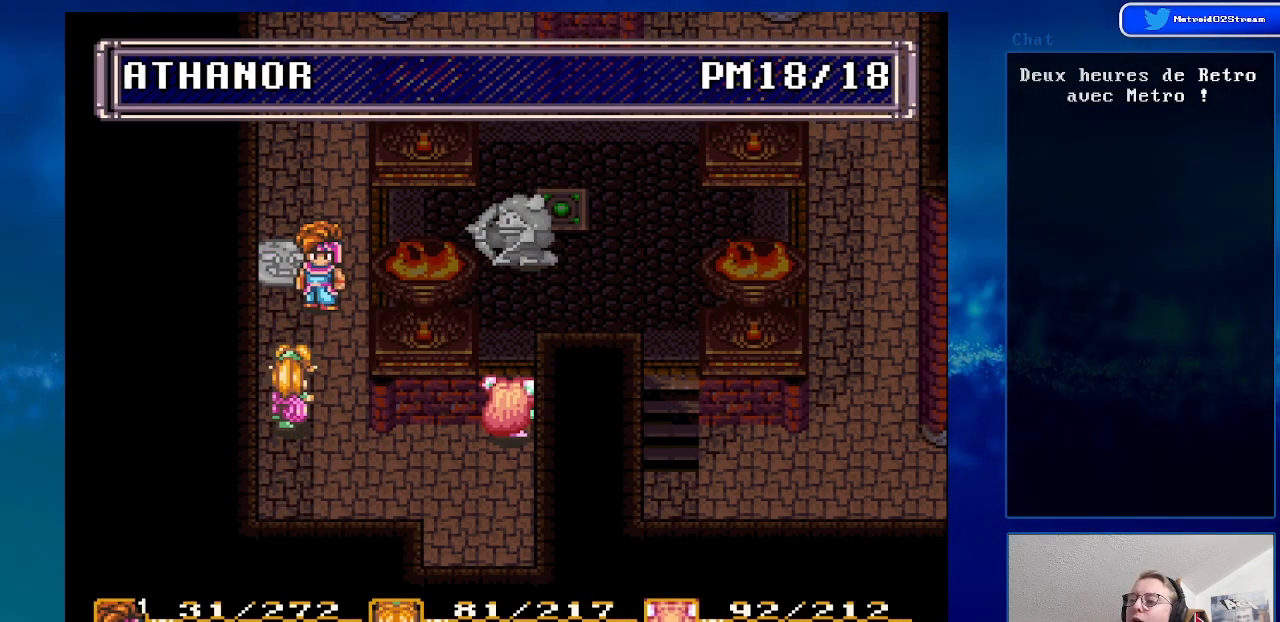
{"buttons": [], "events": [[67, "A", "up"], [217, "DPAD_UP", "down"], [317, "DPAD_UP", "up"]]}
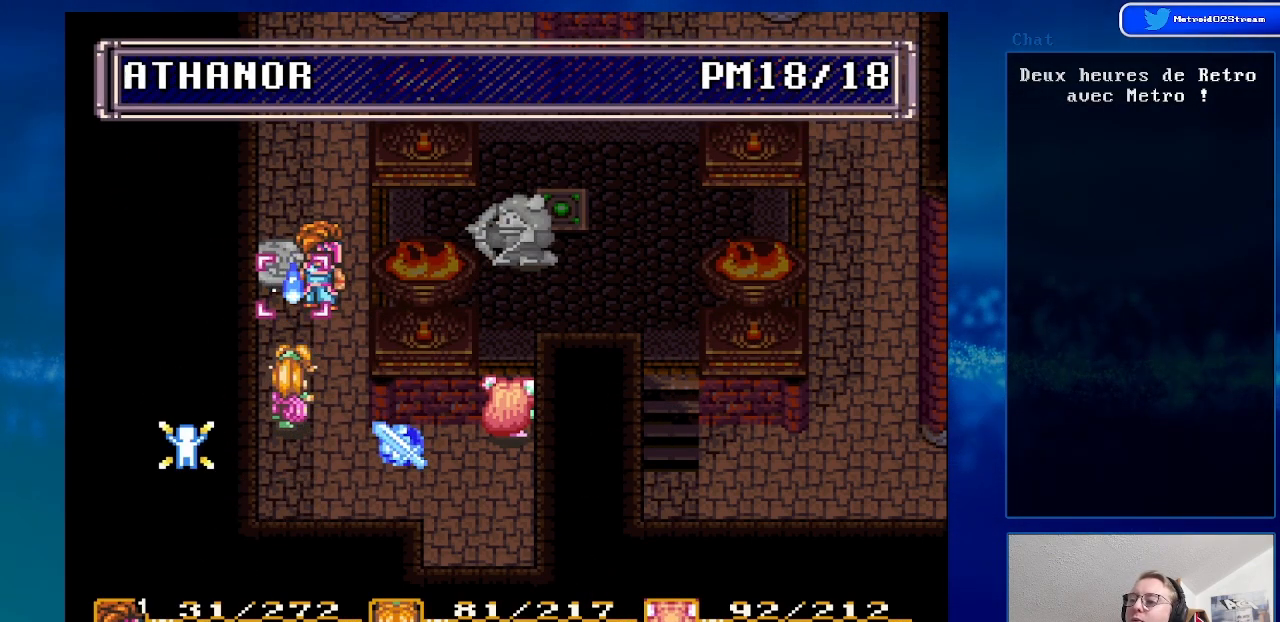
{"buttons": ["DPAD_UP"], "events": [[167, "A", "down"], [333, "A", "up"], [450, "DPAD_UP", "down"]]}
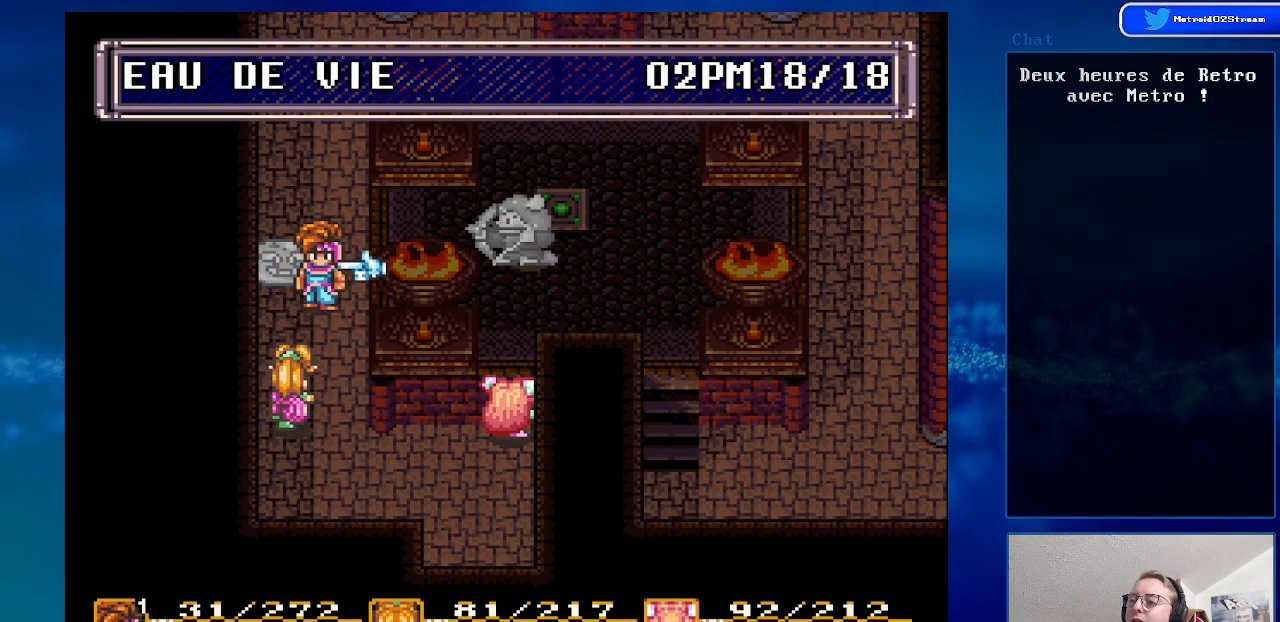
{"buttons": [], "events": [[50, "DPAD_UP", "up"], [233, "DPAD_UP", "down"], [367, "DPAD_UP", "up"]]}
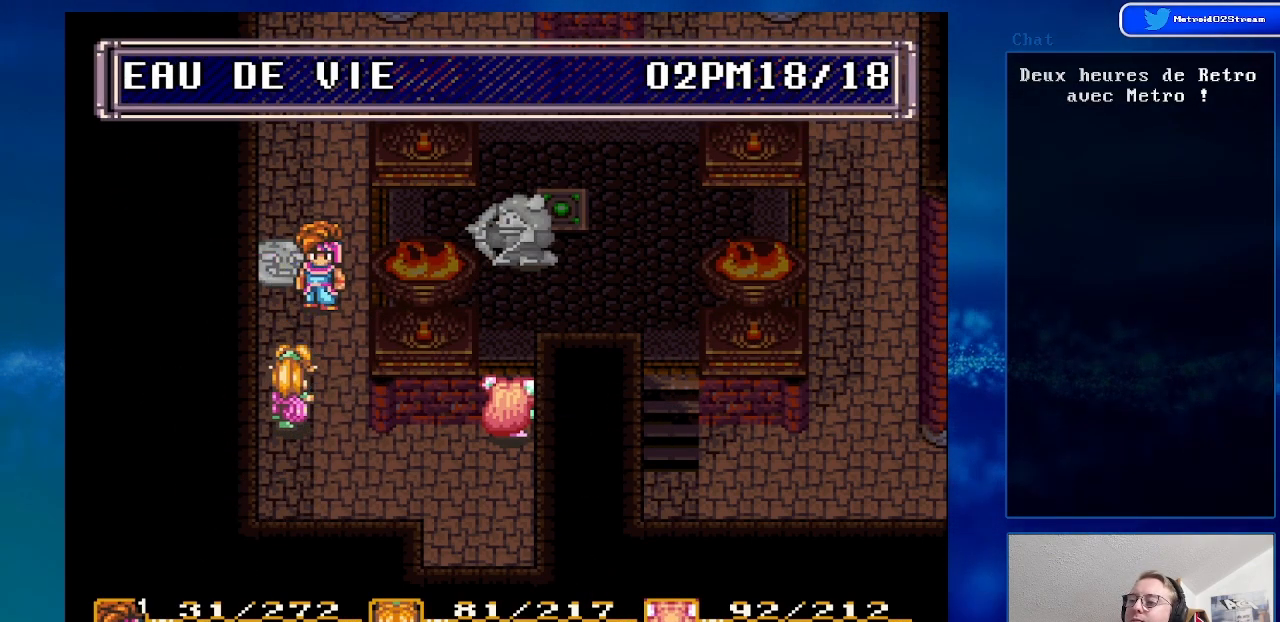
{"buttons": ["DPAD_DOWN"], "events": [[17, "A", "down"], [183, "A", "up"], [450, "DPAD_DOWN", "down"]]}
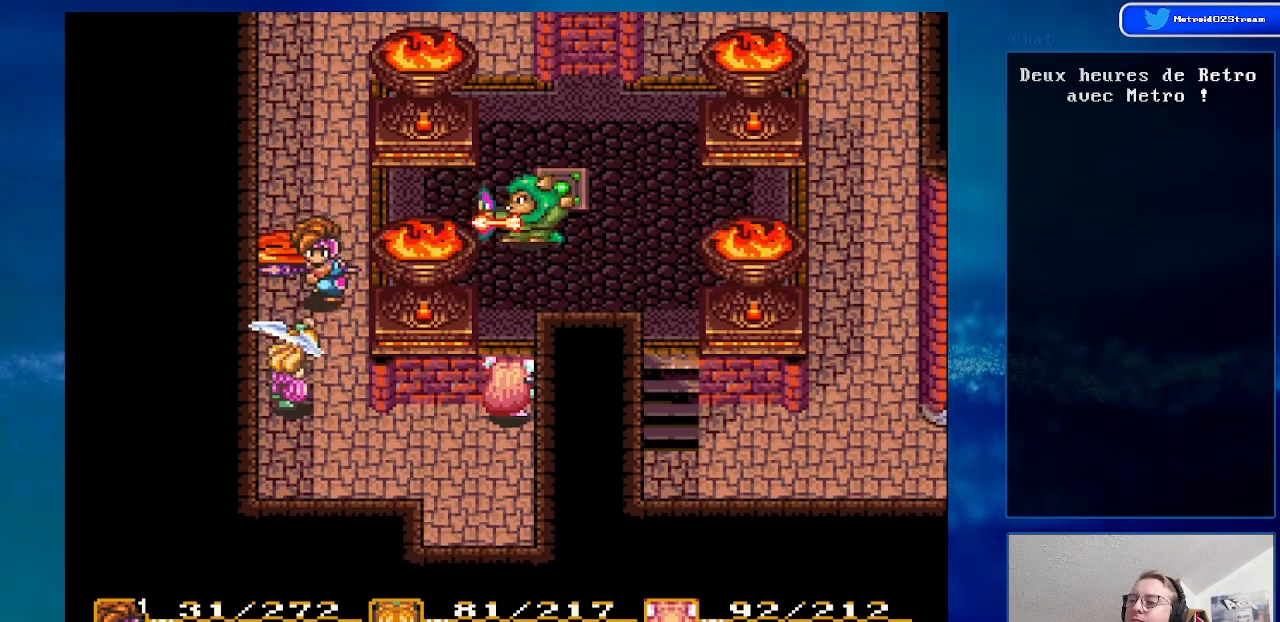
{"buttons": ["DPAD_DOWN"], "events": []}
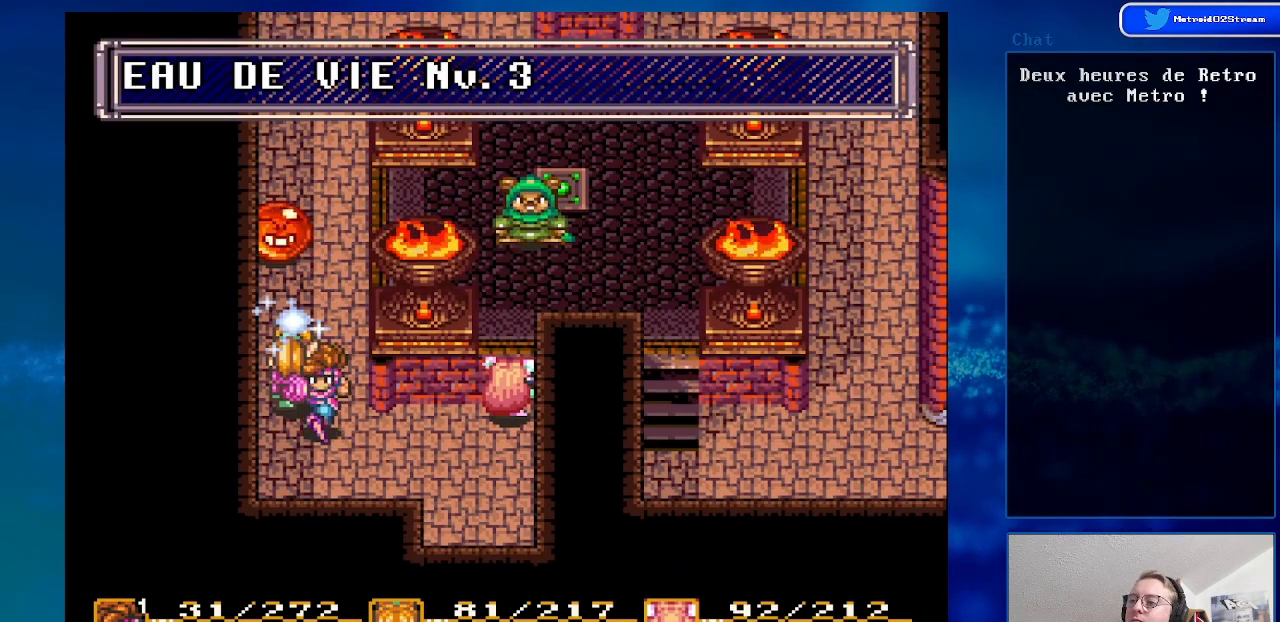
{"buttons": [], "events": [[217, "DPAD_DOWN", "up"]]}
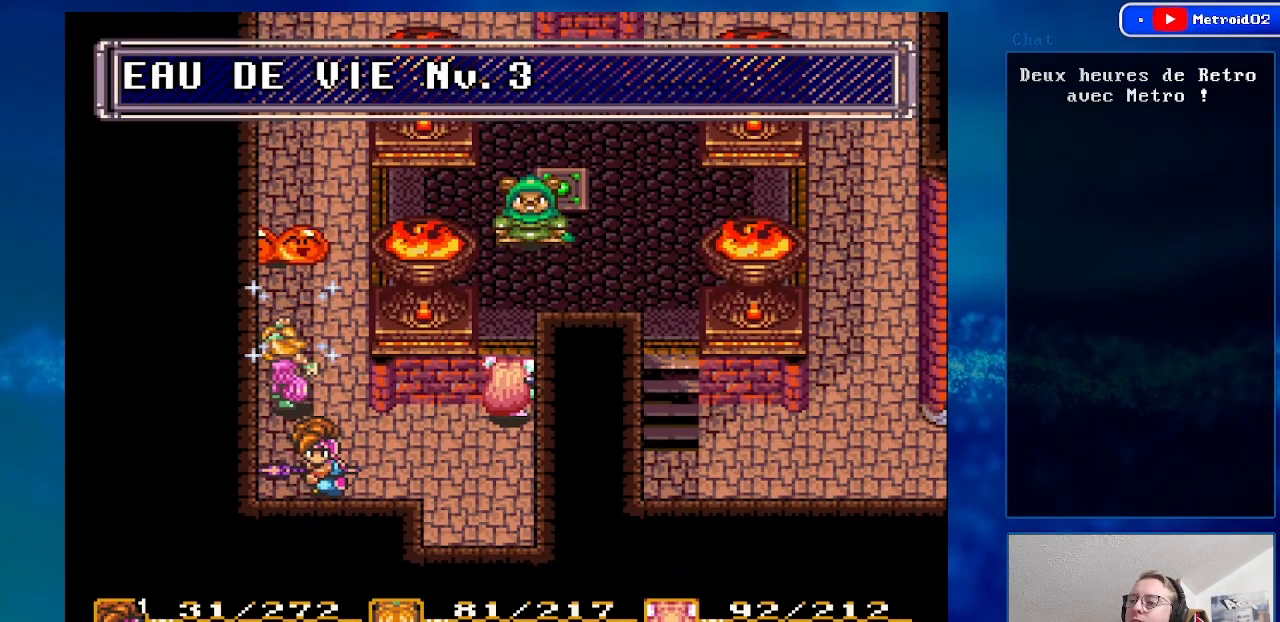
{"buttons": [], "events": [[183, "DPAD_UP", "down"], [333, "DPAD_UP", "up"]]}
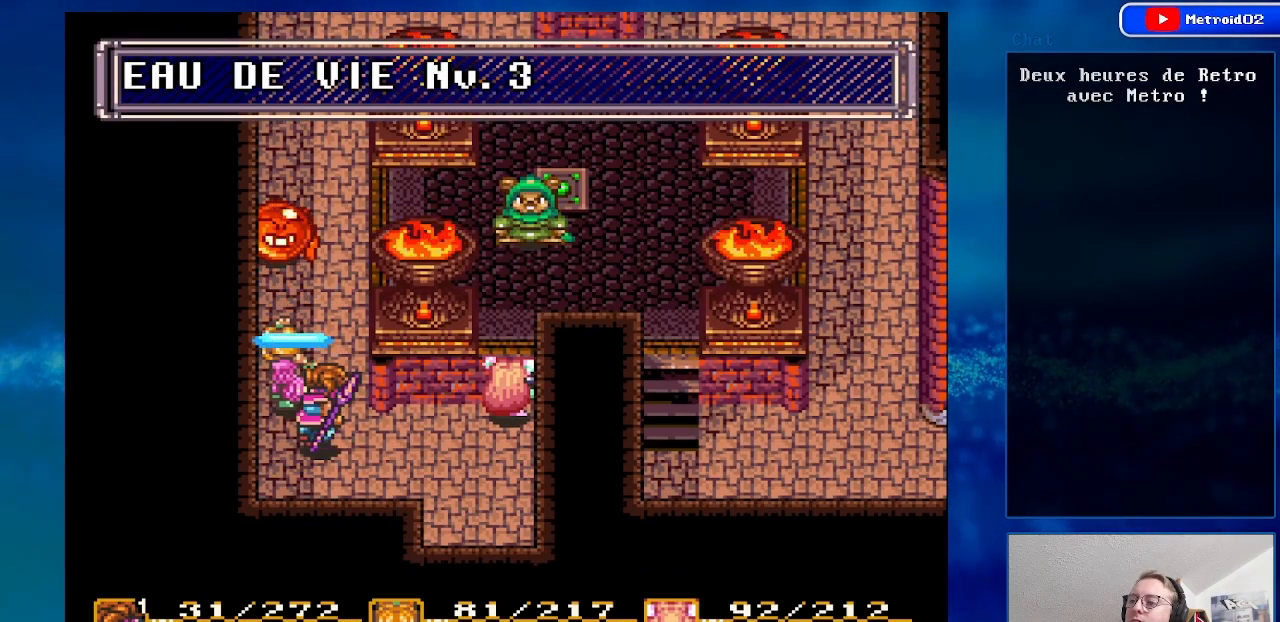
{"buttons": ["DPAD_UP"], "events": [[33, "DPAD_LEFT", "down"], [133, "DPAD_LEFT", "up"], [250, "DPAD_UP", "down"]]}
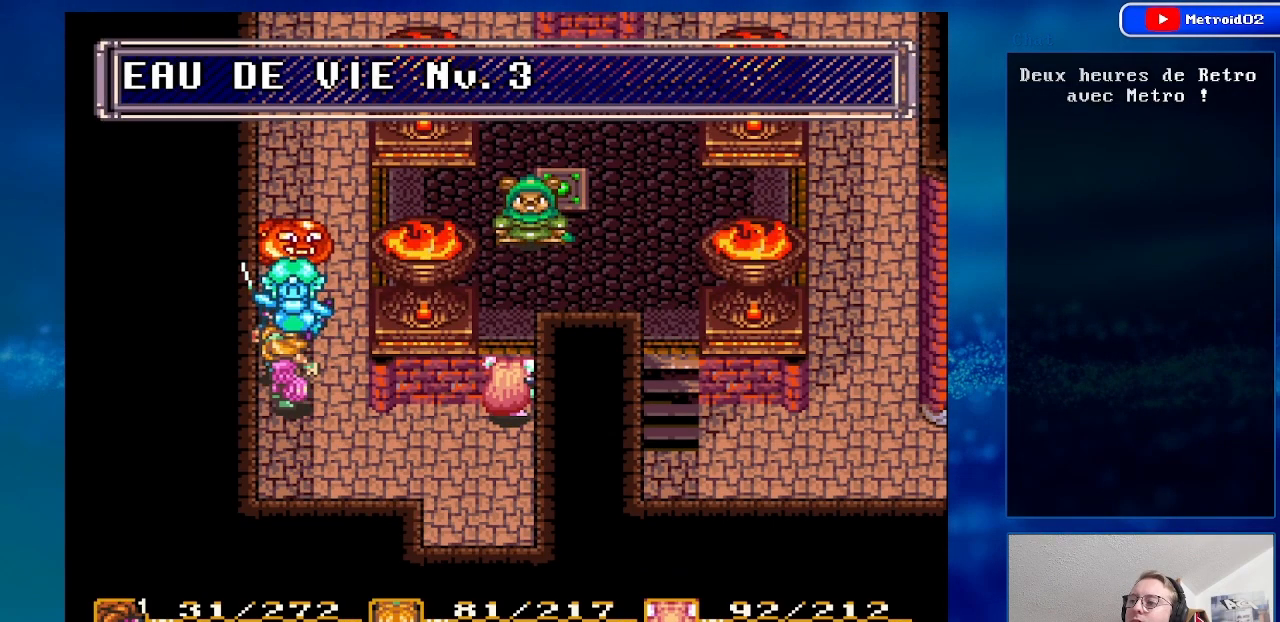
{"buttons": [], "events": [[133, "A", "down"], [200, "DPAD_UP", "up"], [383, "A", "up"]]}
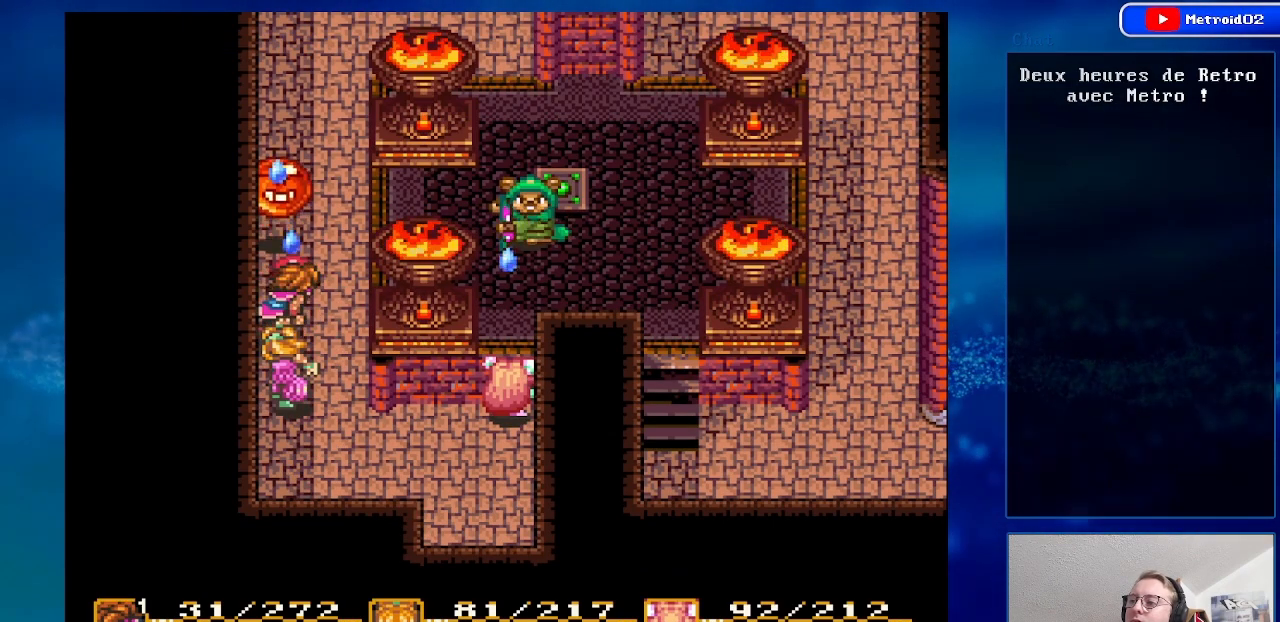
{"buttons": ["DPAD_DOWN"], "events": [[150, "DPAD_DOWN", "down"]]}
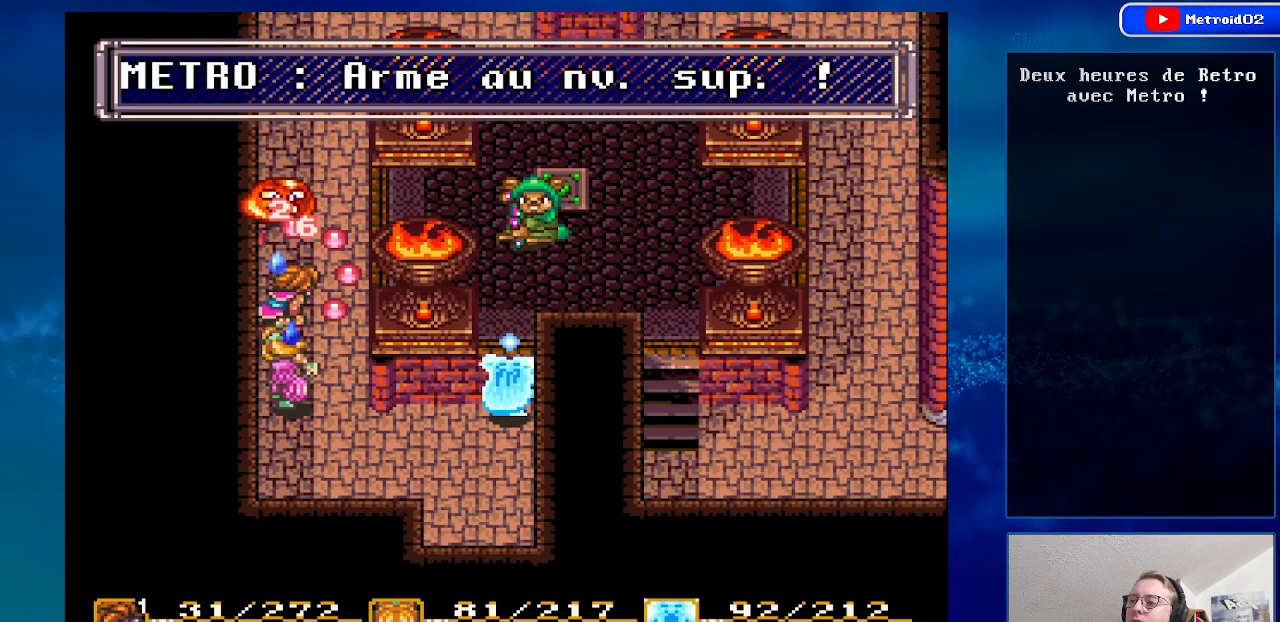
{"buttons": ["DPAD_DOWN", "DPAD_RIGHT"], "events": [[117, "DPAD_DOWN", "up"], [450, "DPAD_DOWN", "down"], [500, "DPAD_RIGHT", "down"]]}
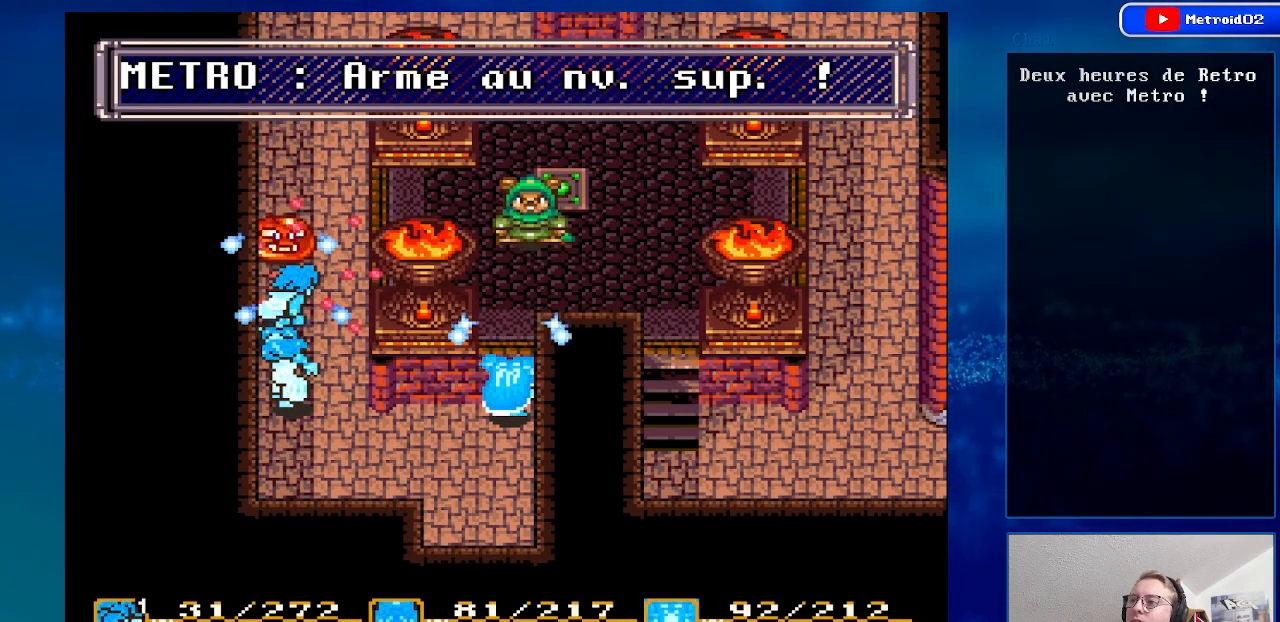
{"buttons": [], "events": [[267, "DPAD_RIGHT", "up"], [500, "DPAD_DOWN", "up"]]}
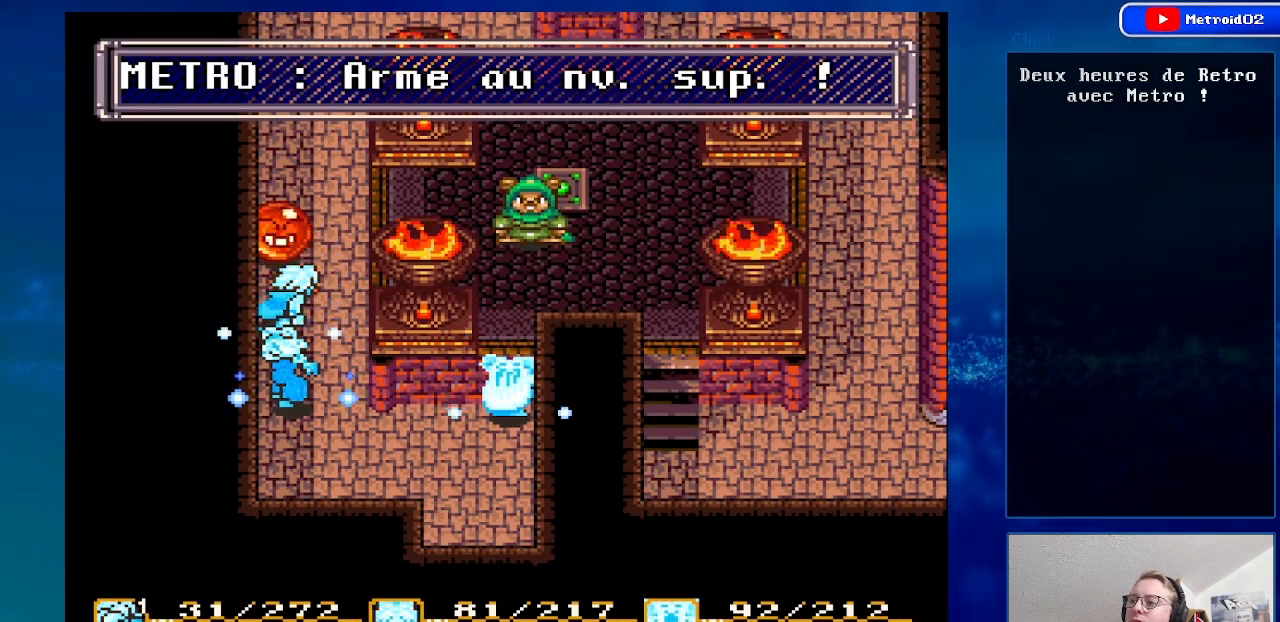
{"buttons": [], "events": []}
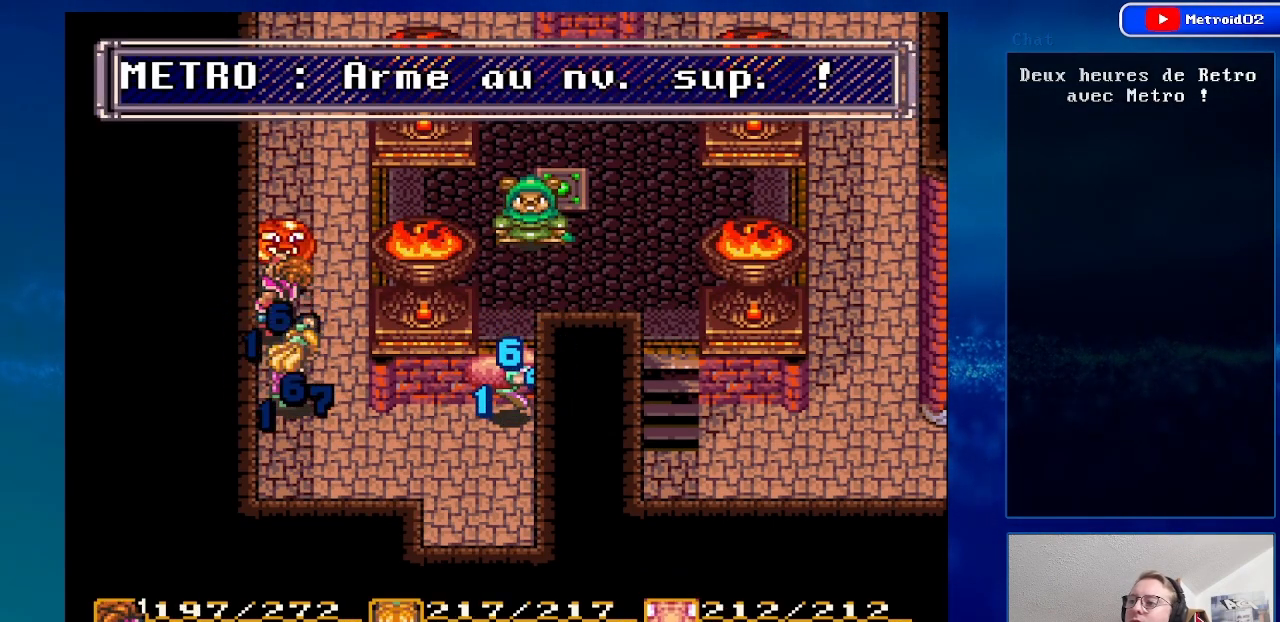
{"buttons": [], "events": []}
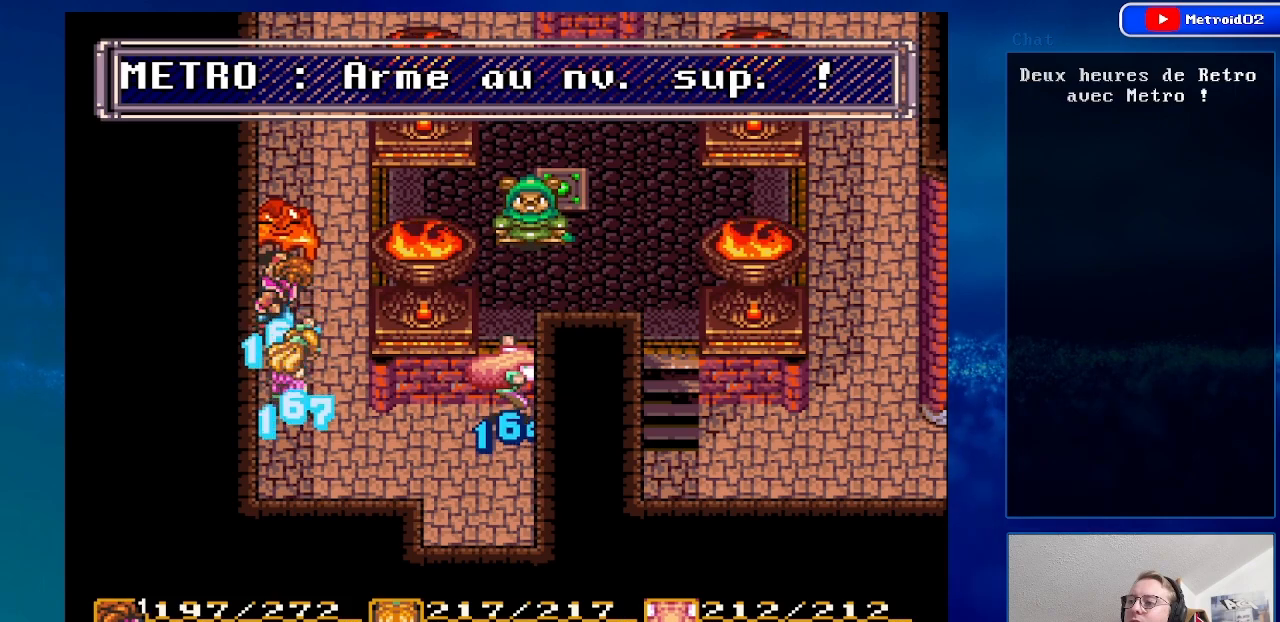
{"buttons": [], "events": []}
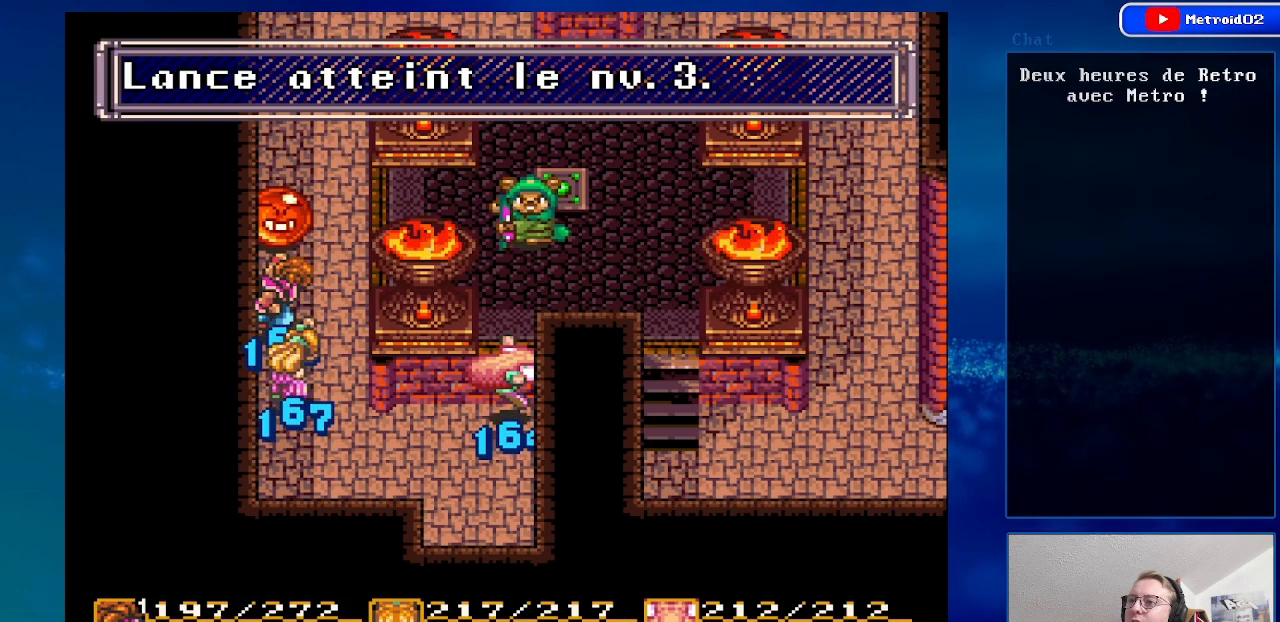
{"buttons": [], "events": []}
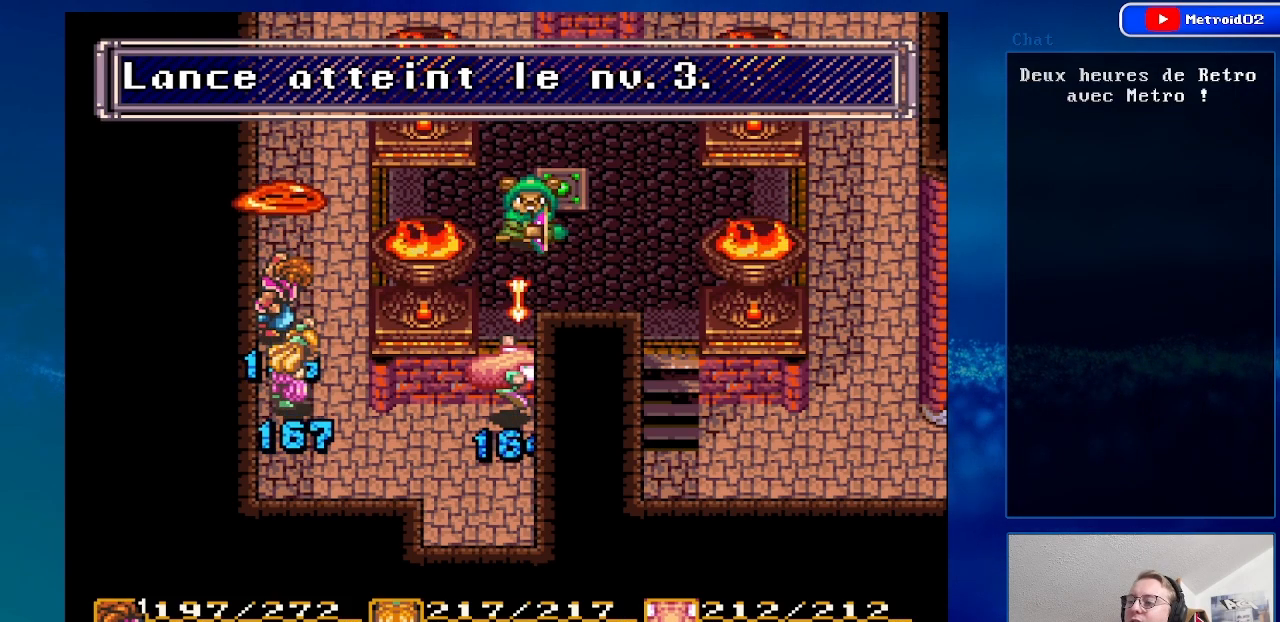
{"buttons": [], "events": []}
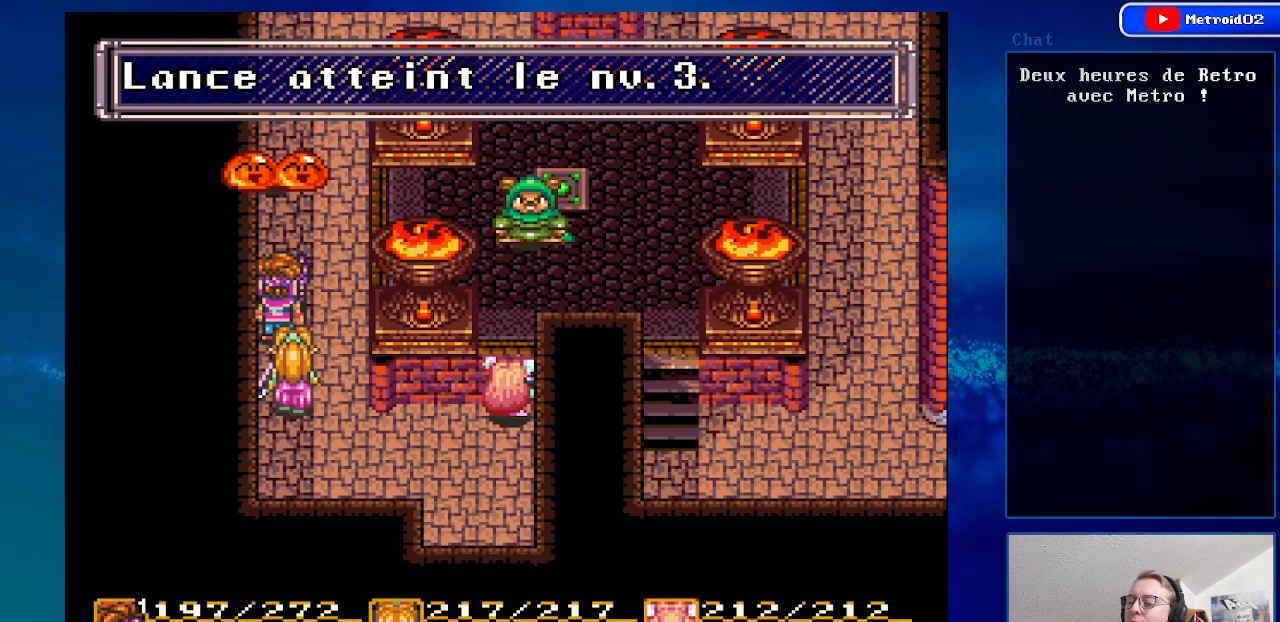
{"buttons": ["A", "DPAD_UP"], "events": [[133, "DPAD_UP", "down"], [450, "A", "down"]]}
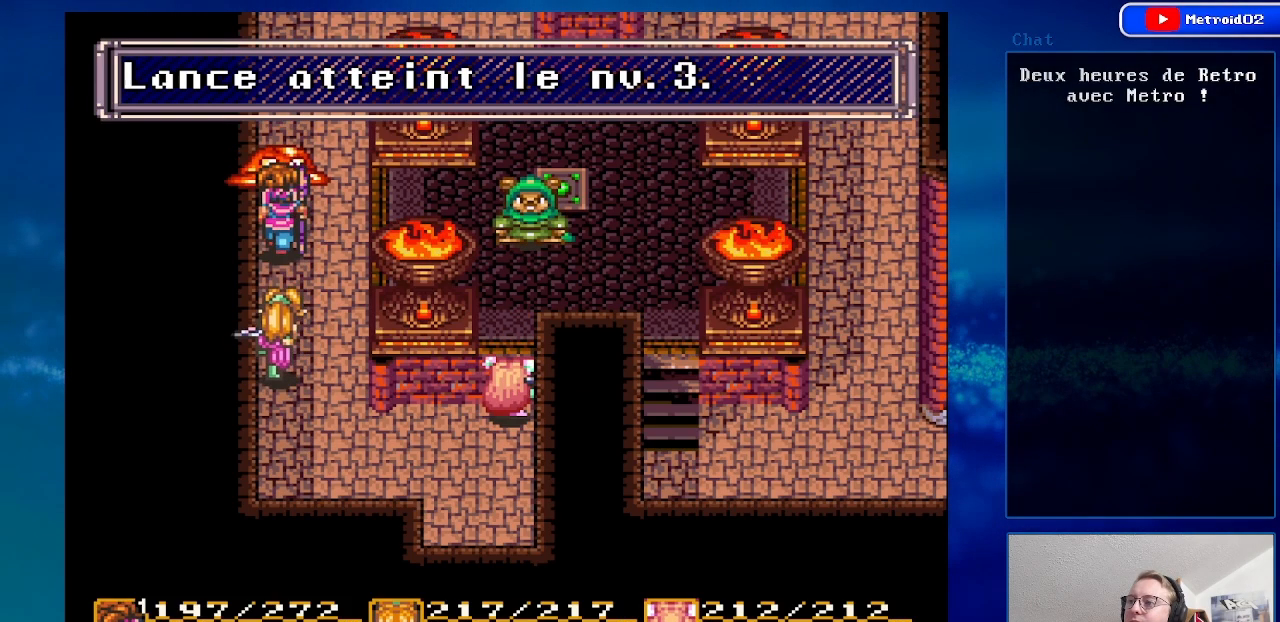
{"buttons": ["A"], "events": [[50, "DPAD_UP", "up"]]}
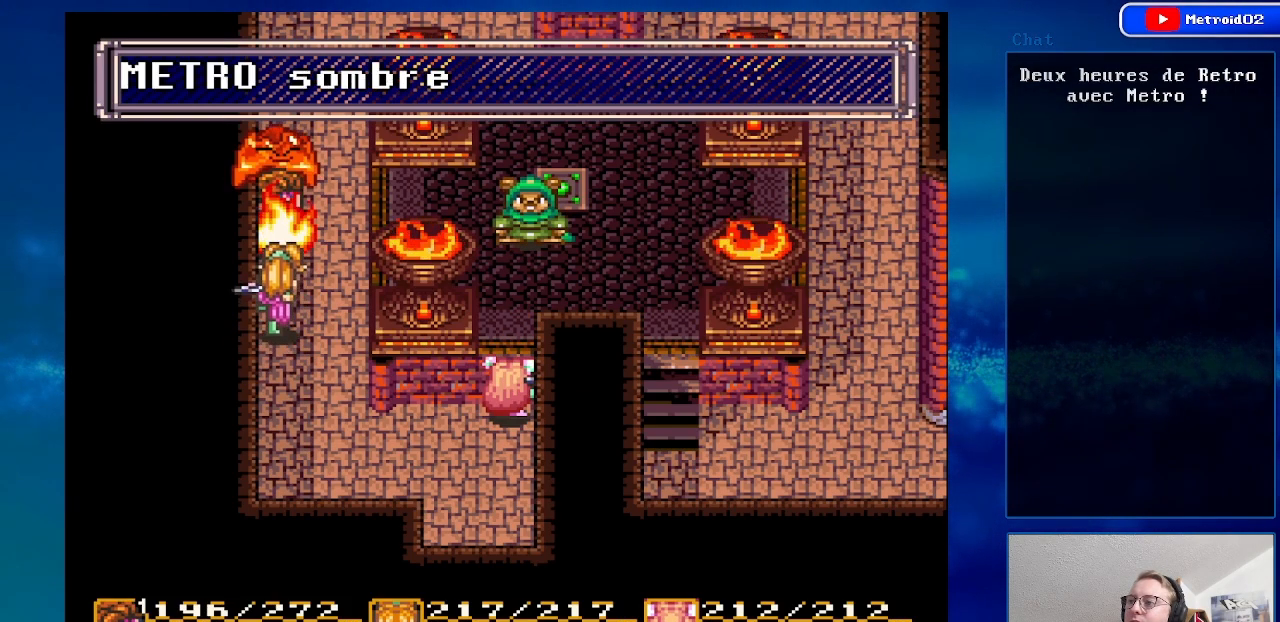
{"buttons": ["DPAD_RIGHT"], "events": [[17, "A", "up"], [267, "DPAD_RIGHT", "down"]]}
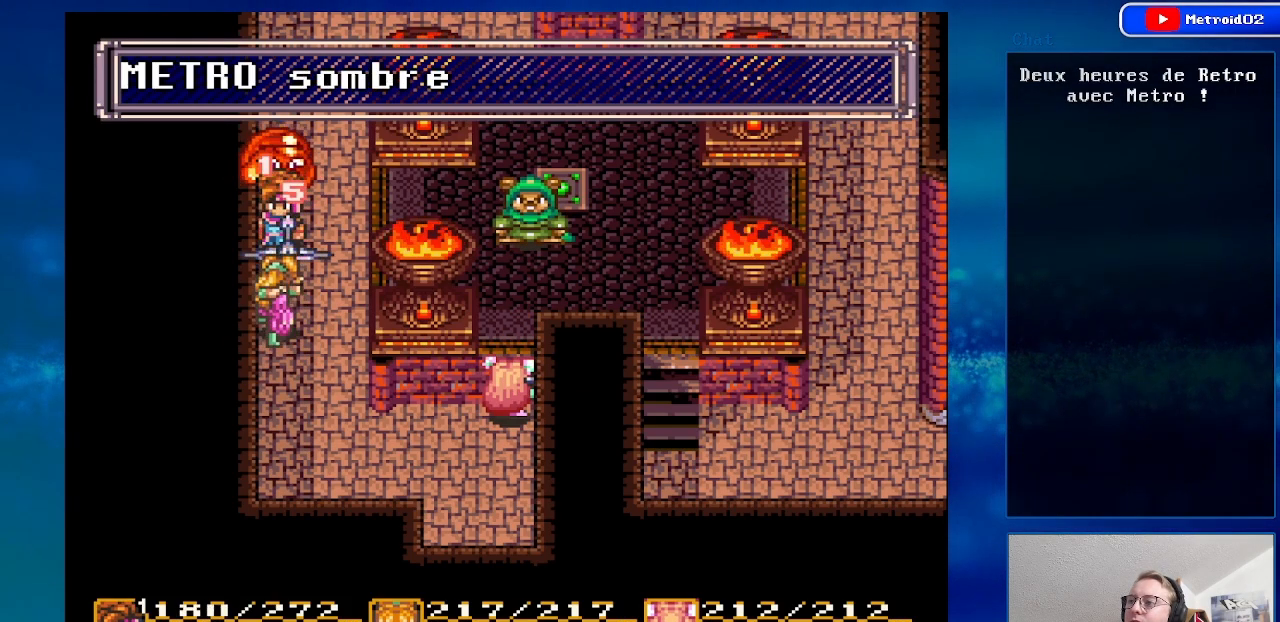
{"buttons": [], "events": [[433, "DPAD_RIGHT", "up"]]}
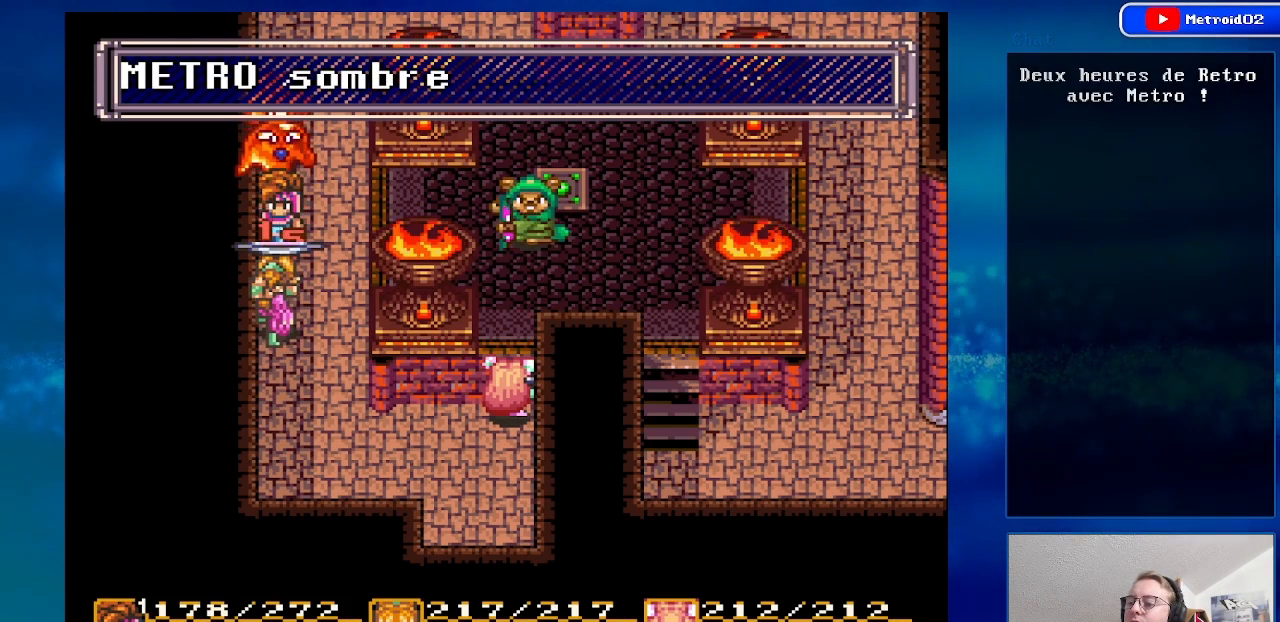
{"buttons": [], "events": []}
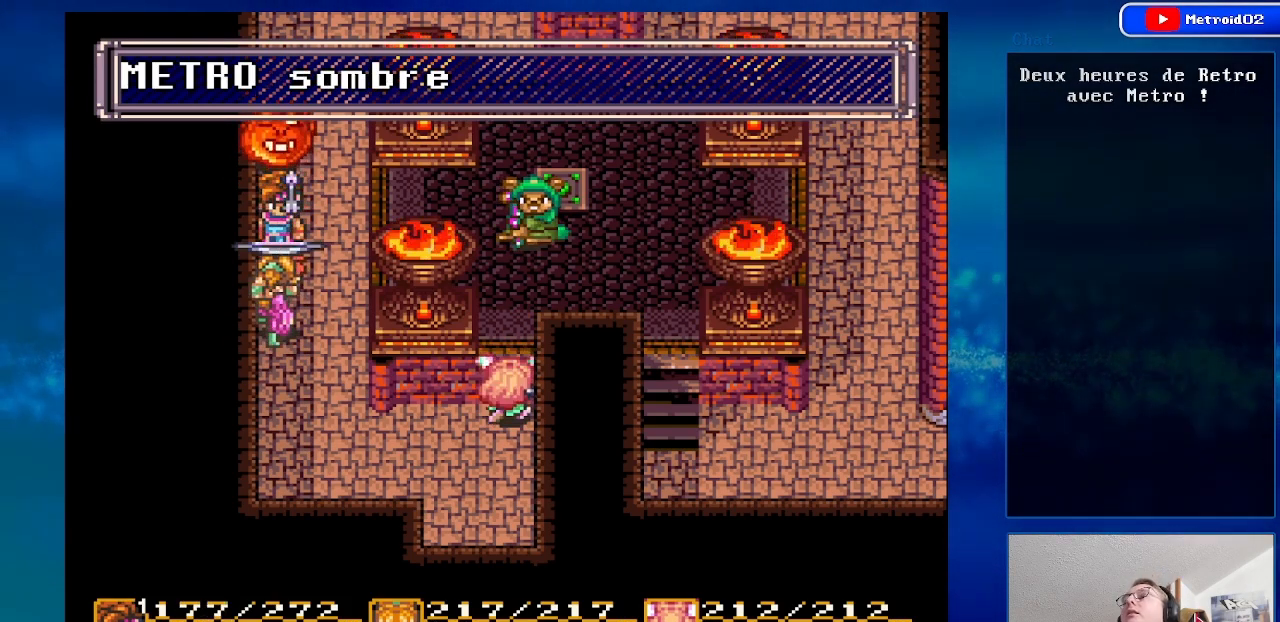
{"buttons": [], "events": []}
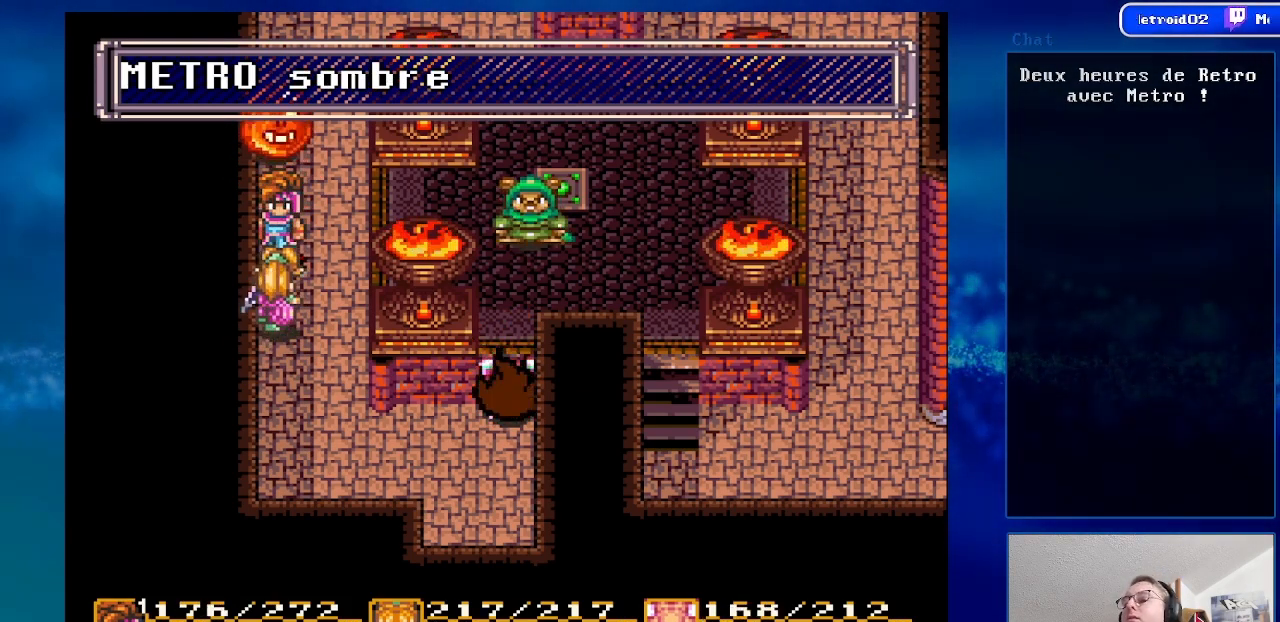
{"buttons": [], "events": []}
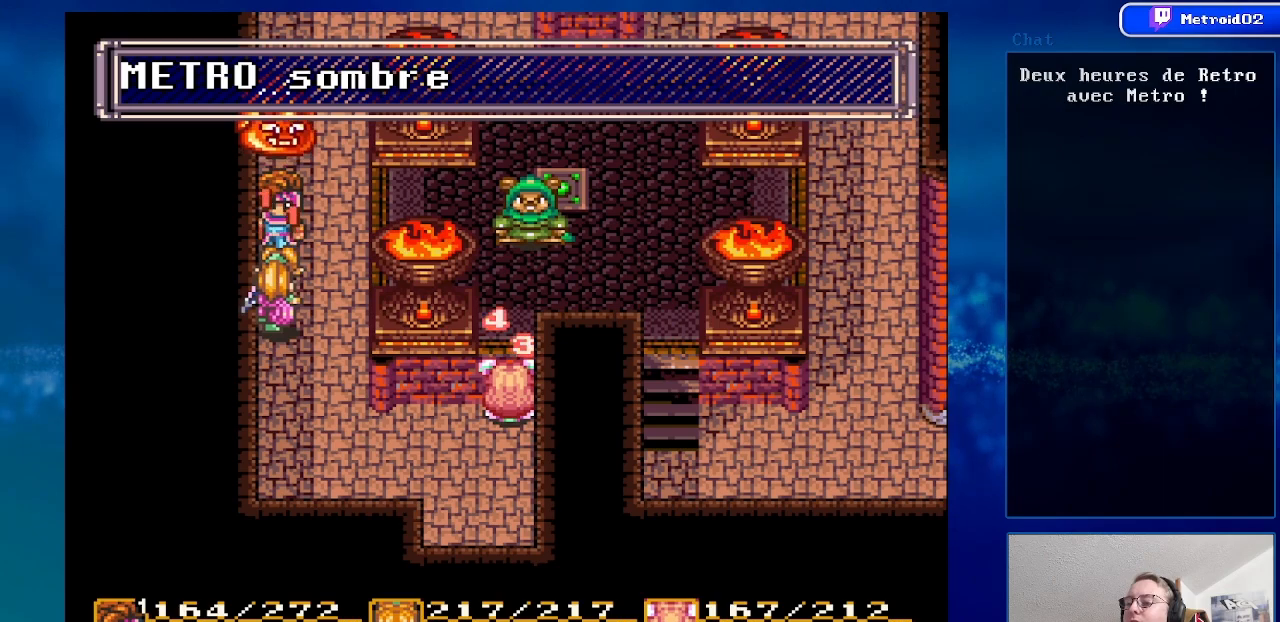
{"buttons": [], "events": []}
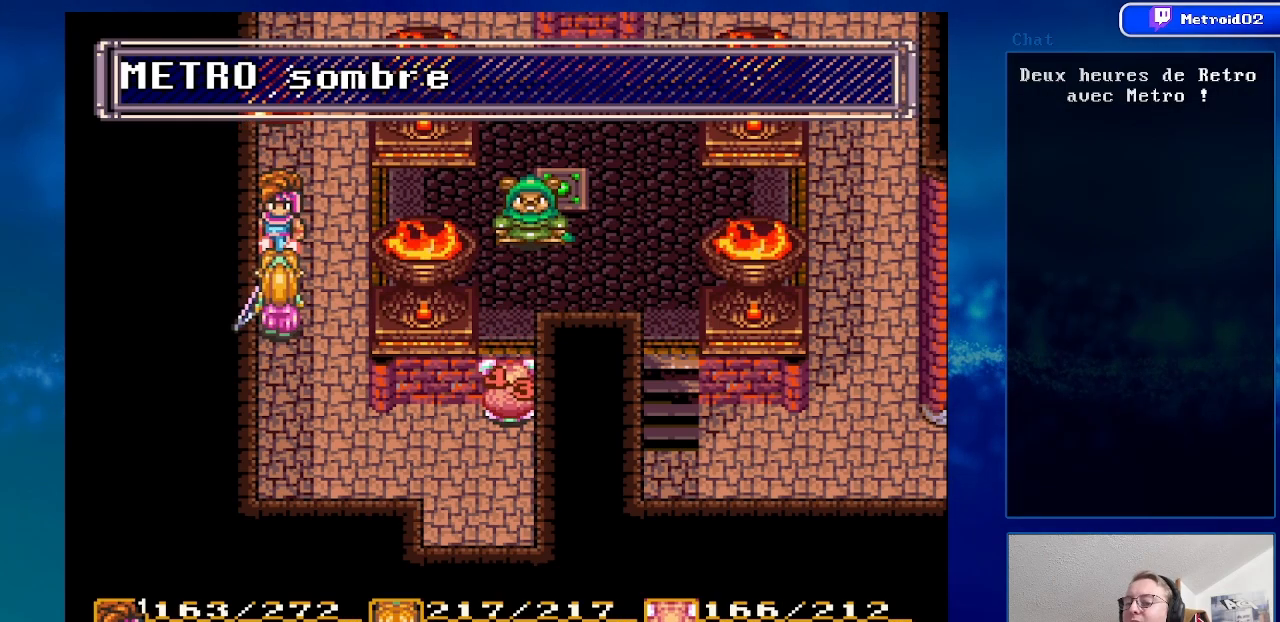
{"buttons": ["DPAD_RIGHT"], "events": [[350, "DPAD_RIGHT", "down"]]}
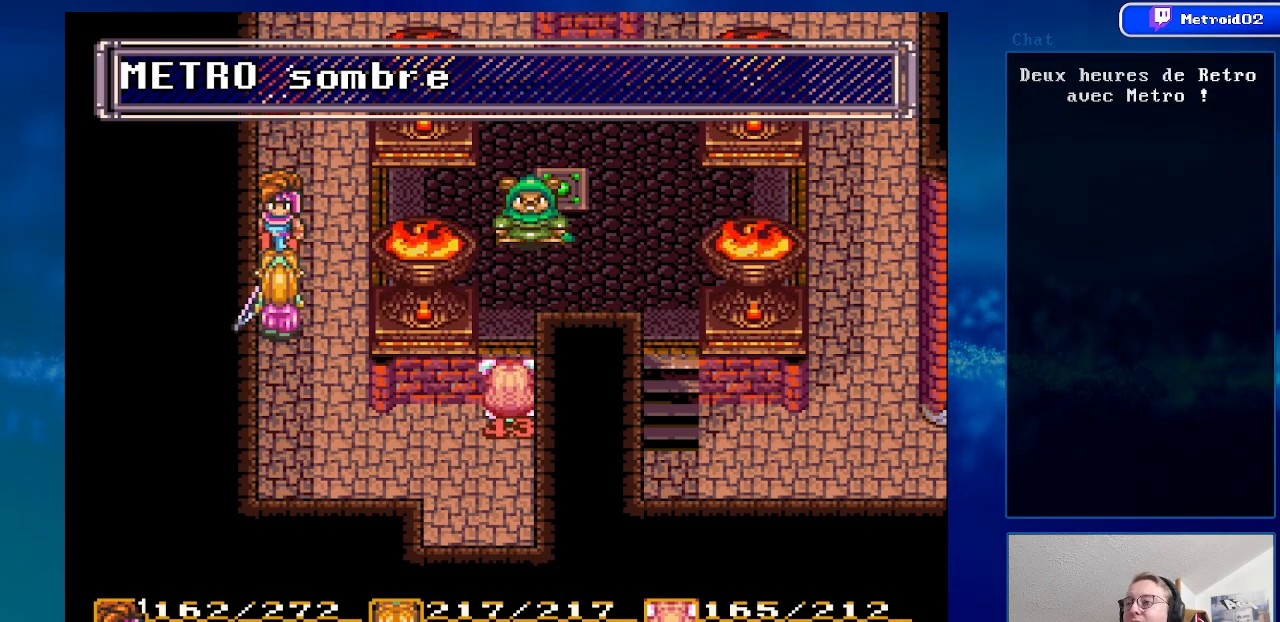
{"buttons": [], "events": [[17, "DPAD_RIGHT", "up"], [17, "Y", "down"], [200, "Y", "up"]]}
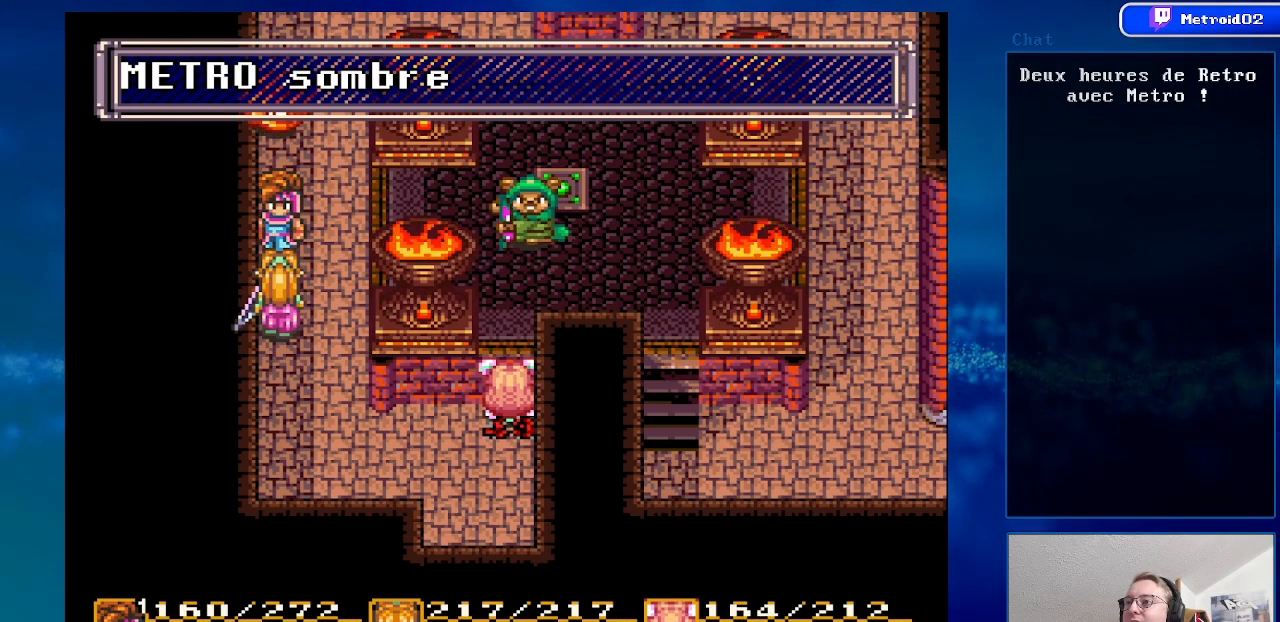
{"buttons": [], "events": [[83, "DPAD_UP", "down"], [200, "DPAD_UP", "up"], [283, "DPAD_RIGHT", "down"], [467, "DPAD_RIGHT", "up"]]}